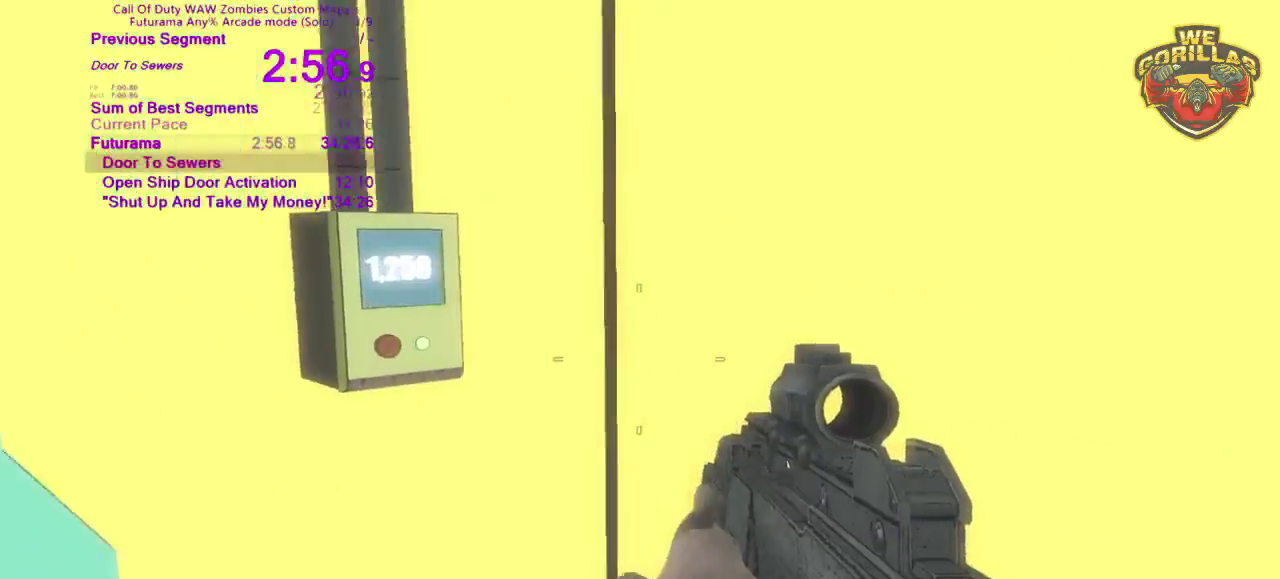
Gameplay with a controller (PlayStation layout); each line is a JSON object with the inputs held at the frame after it. "events" lists button and stick changes between this image and that frame as [ms after this image, input, new state], when the widget could be followed in between. This overlay highlights the sticks when they move; stick clicks (L3 R3) are not distinguishable. Not read: DPAD_LEFT HOME L1 L3 R3 SELECT START.
{"buttons": [], "left_stick": "center", "right_stick": "left"}
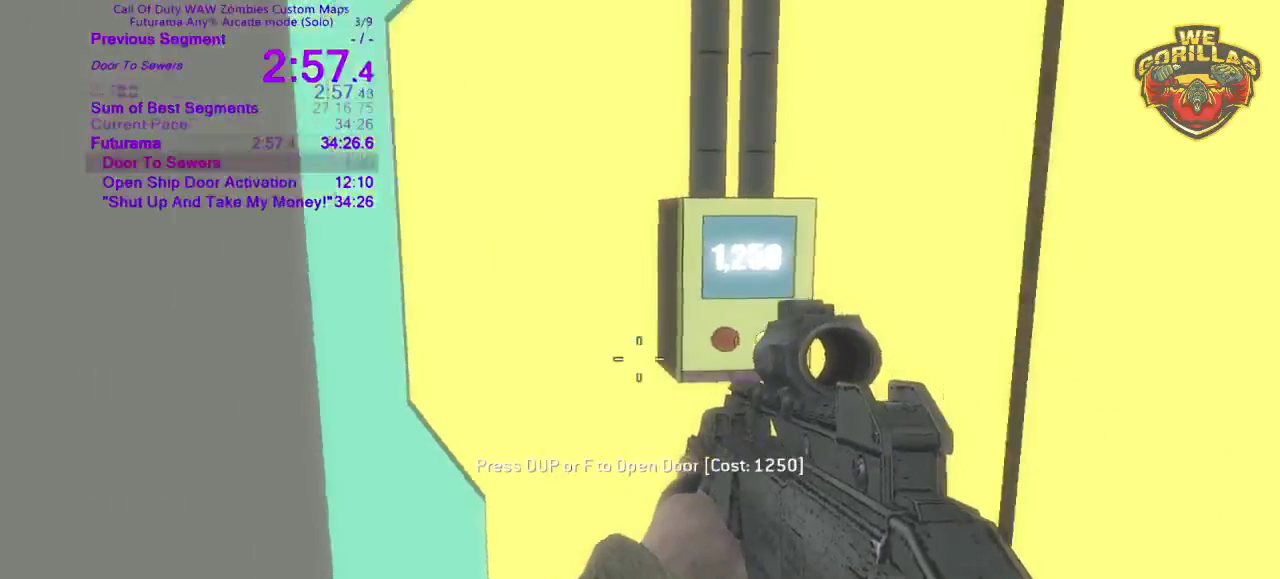
{"buttons": ["DPAD_DOWN"], "left_stick": "left", "right_stick": "right", "events": [[117, "left_stick", "left"], [167, "left_stick", "center"], [233, "left_stick", "left"], [283, "right_stick", "center"], [333, "right_stick", "right"], [500, "DPAD_DOWN", "down"]]}
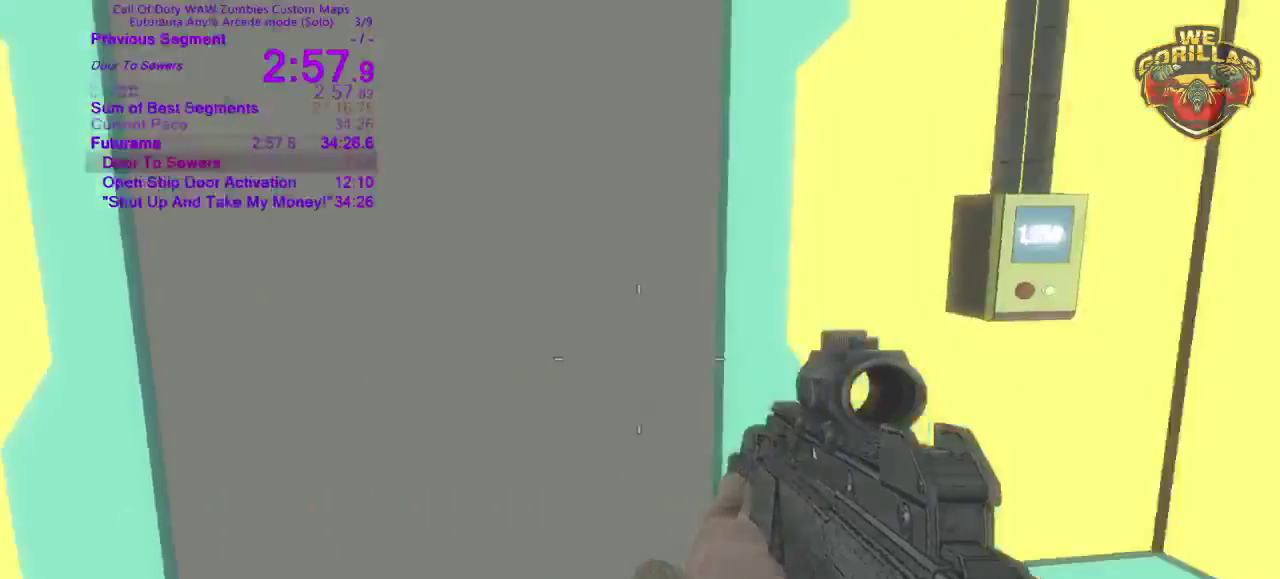
{"buttons": ["DPAD_UP"], "left_stick": "up", "right_stick": "center", "events": [[33, "DPAD_UP", "down"], [50, "DPAD_RIGHT", "down"], [50, "left_stick", "down-left"], [367, "right_stick", "center"], [450, "left_stick", "up"], [467, "DPAD_RIGHT", "up"], [500, "DPAD_DOWN", "up"]]}
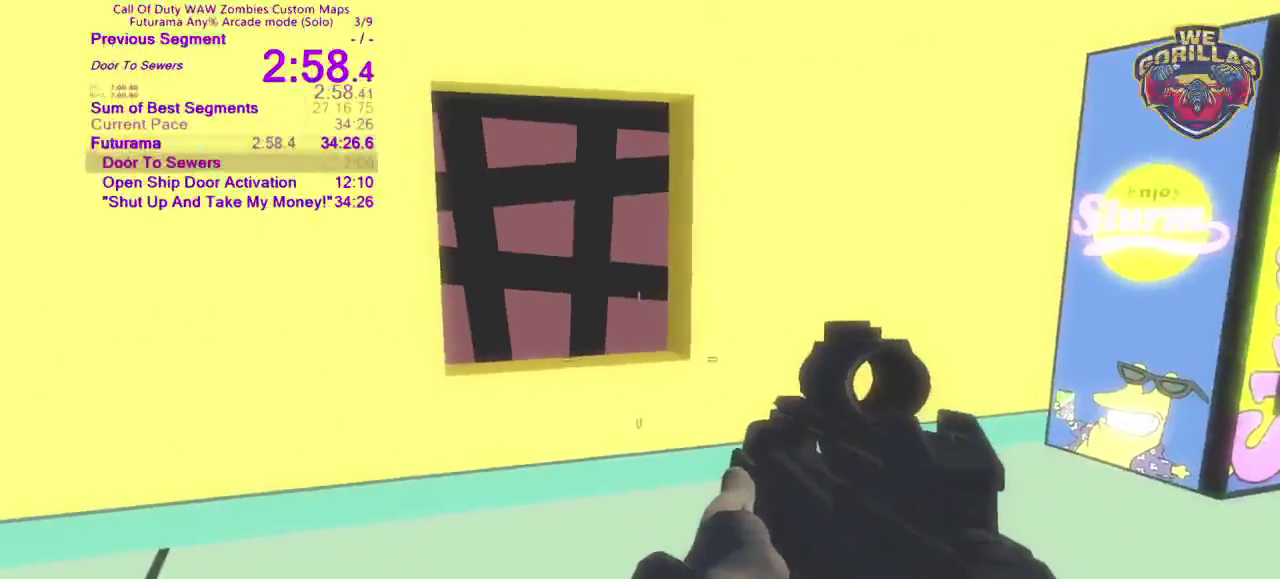
{"buttons": ["DPAD_UP"], "left_stick": "up", "right_stick": "center", "events": [[167, "DPAD_UP", "up"], [167, "left_stick", "left"], [267, "left_stick", "up-left"], [333, "TRIANGLE", "down"], [333, "left_stick", "up"], [383, "TRIANGLE", "up"], [433, "DPAD_UP", "down"]]}